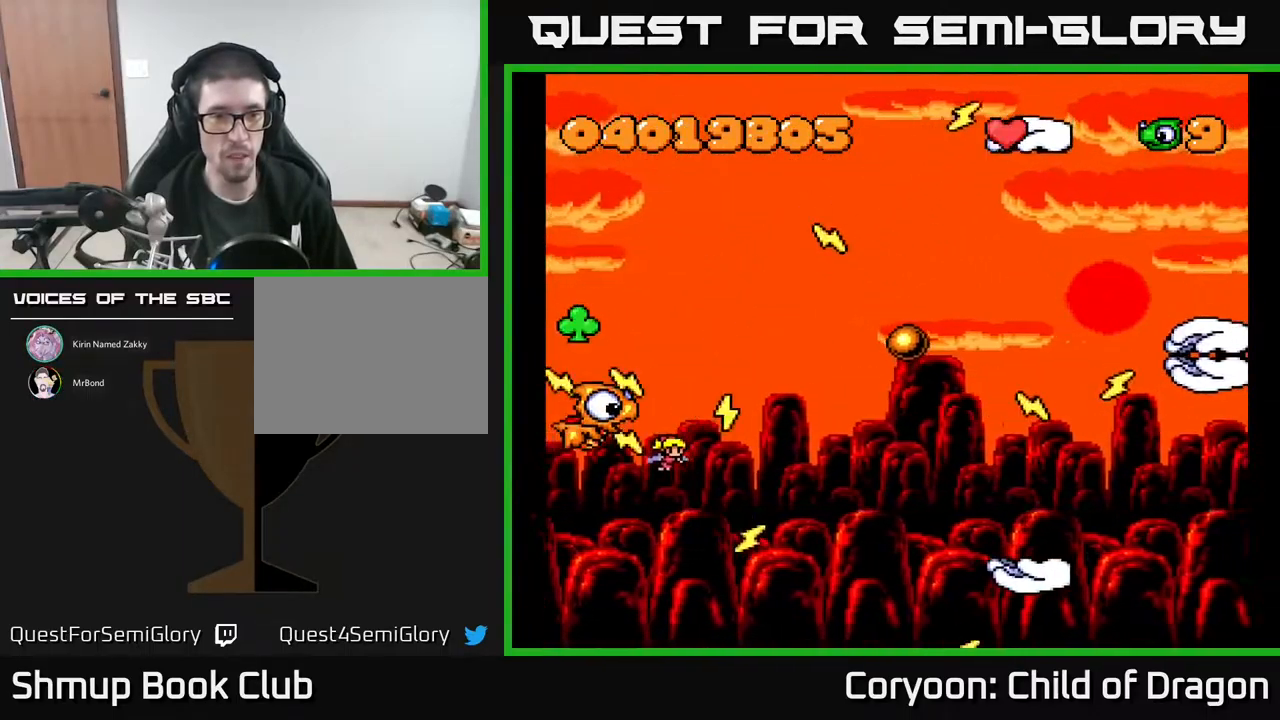
Gameplay with a controller (Xbox layout); each line is a JSON object with the inputs held at the frame after it. "events" lists button and stick changes between this image and that frame as [ms after this image, input, new state], when the widget could be followed in between. Not read: left_stick right_stick.
{"buttons": ["A", "DPAD_RIGHT"], "events": [[50, "DPAD_LEFT", "up"], [67, "DPAD_DOWN", "down"], [84, "DPAD_RIGHT", "down"], [117, "DPAD_DOWN", "up"], [167, "DPAD_DOWN", "down"], [267, "DPAD_DOWN", "up"]]}
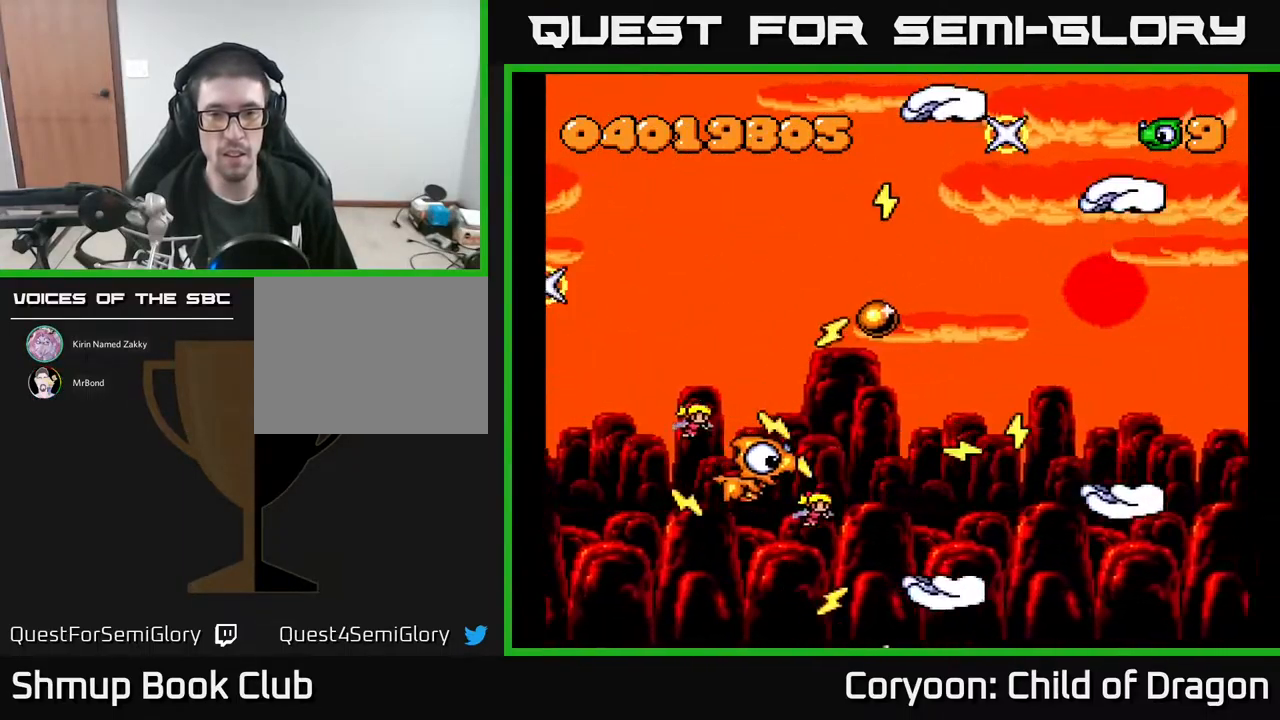
{"buttons": ["A", "DPAD_DOWN", "DPAD_LEFT"], "events": [[50, "DPAD_UP", "down"], [234, "DPAD_RIGHT", "up"], [400, "DPAD_UP", "up"], [416, "DPAD_UP", "down"], [450, "DPAD_LEFT", "down"], [466, "DPAD_UP", "up"], [516, "DPAD_DOWN", "down"]]}
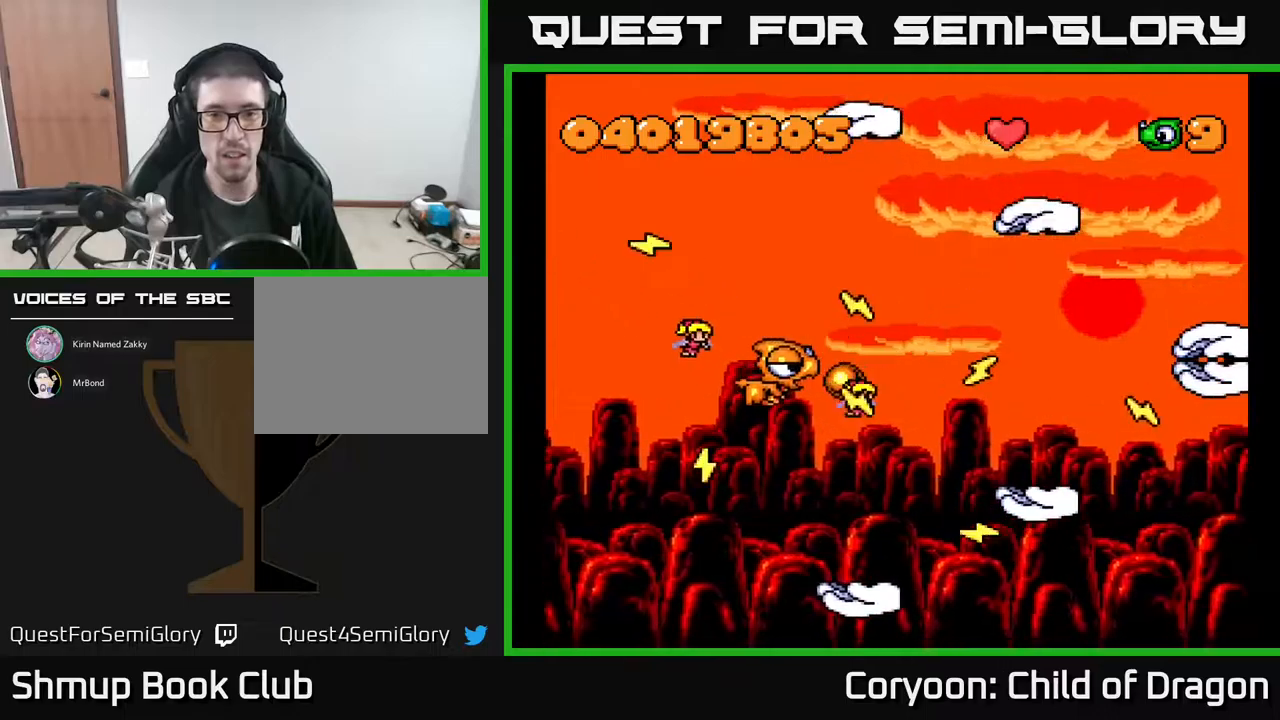
{"buttons": ["A", "DPAD_DOWN", "DPAD_RIGHT"], "events": [[117, "DPAD_DOWN", "up"], [184, "DPAD_UP", "down"], [267, "DPAD_LEFT", "up"], [284, "DPAD_RIGHT", "down"], [284, "DPAD_UP", "up"], [434, "DPAD_DOWN", "down"]]}
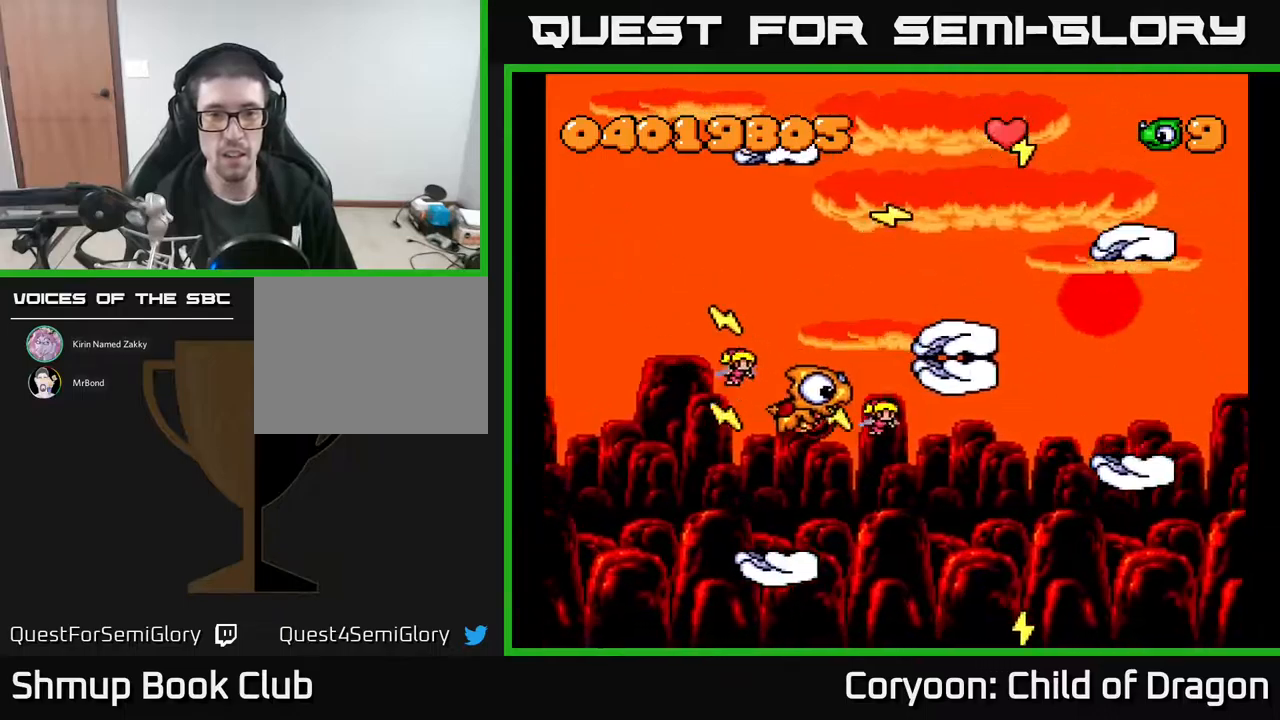
{"buttons": ["A"], "events": [[84, "DPAD_RIGHT", "up"], [100, "DPAD_DOWN", "up"], [134, "DPAD_LEFT", "down"], [134, "DPAD_UP", "down"], [317, "DPAD_LEFT", "up"], [317, "DPAD_UP", "up"], [334, "DPAD_RIGHT", "down"], [417, "DPAD_RIGHT", "up"]]}
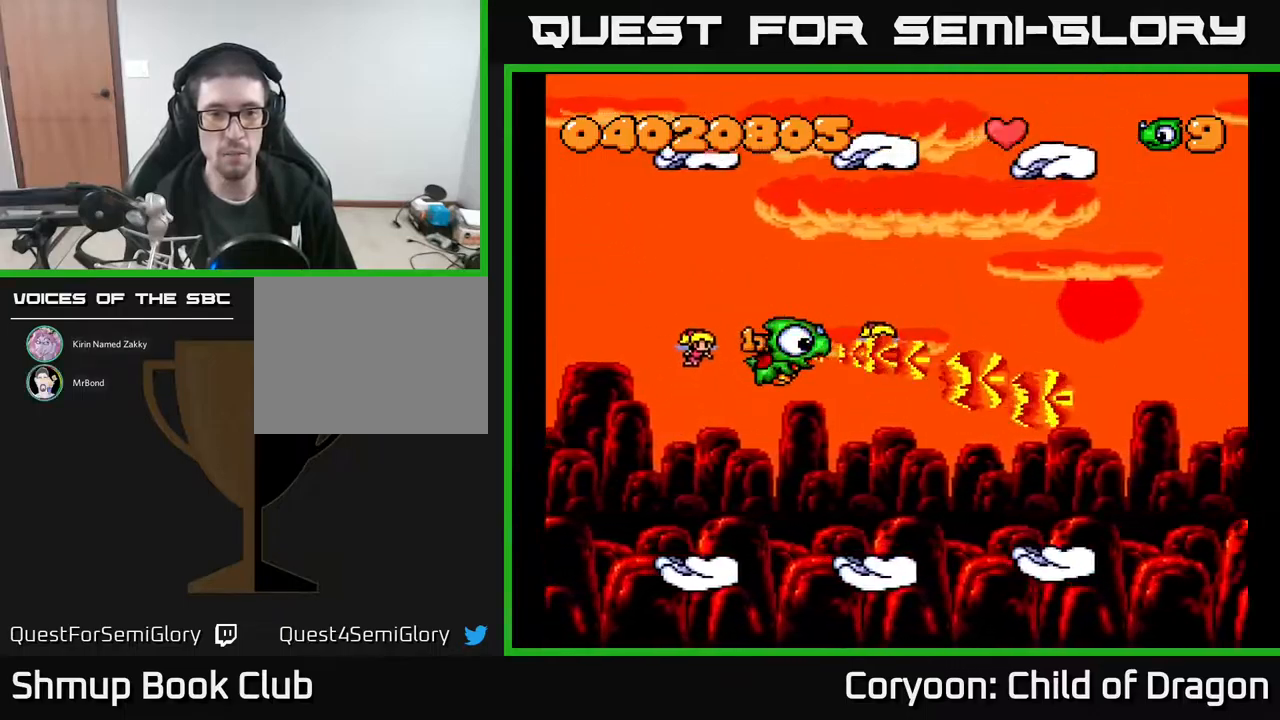
{"buttons": ["A", "DPAD_LEFT"], "events": [[167, "DPAD_LEFT", "down"], [384, "DPAD_LEFT", "up"], [400, "DPAD_DOWN", "down"], [467, "DPAD_DOWN", "up"], [484, "DPAD_LEFT", "down"]]}
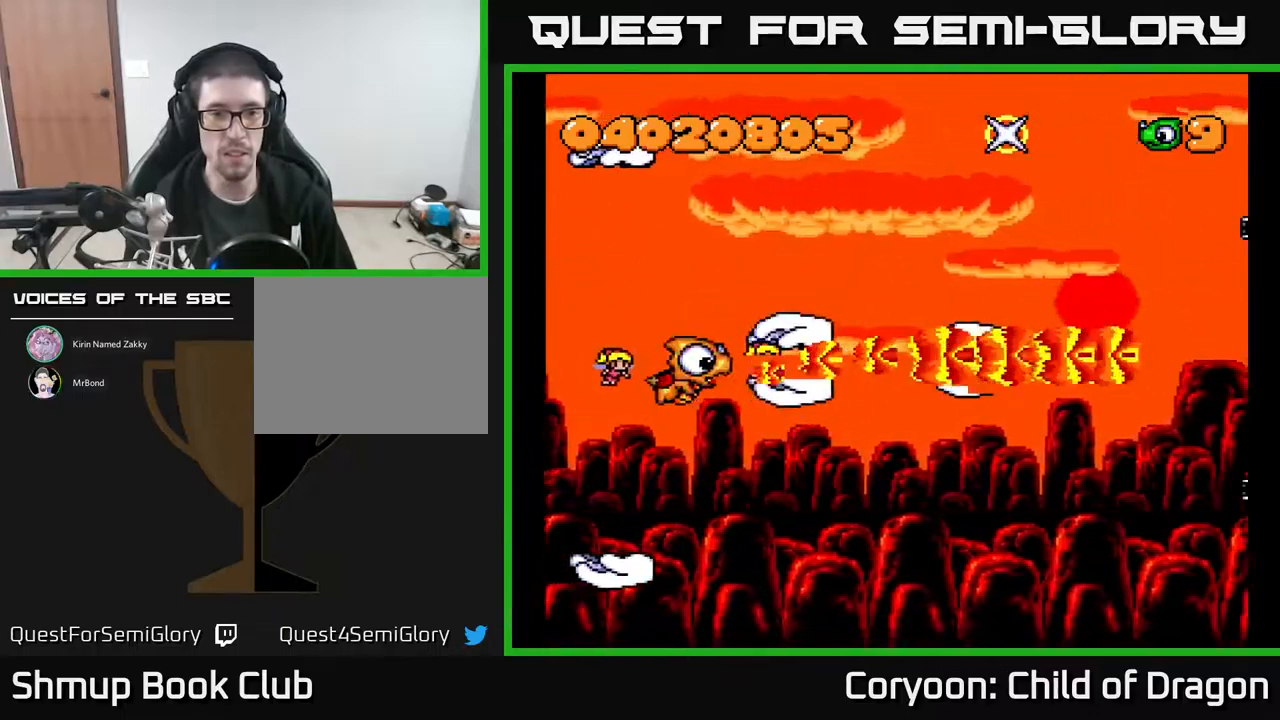
{"buttons": ["A"], "events": [[117, "DPAD_LEFT", "up"], [200, "DPAD_LEFT", "down"], [367, "DPAD_LEFT", "up"]]}
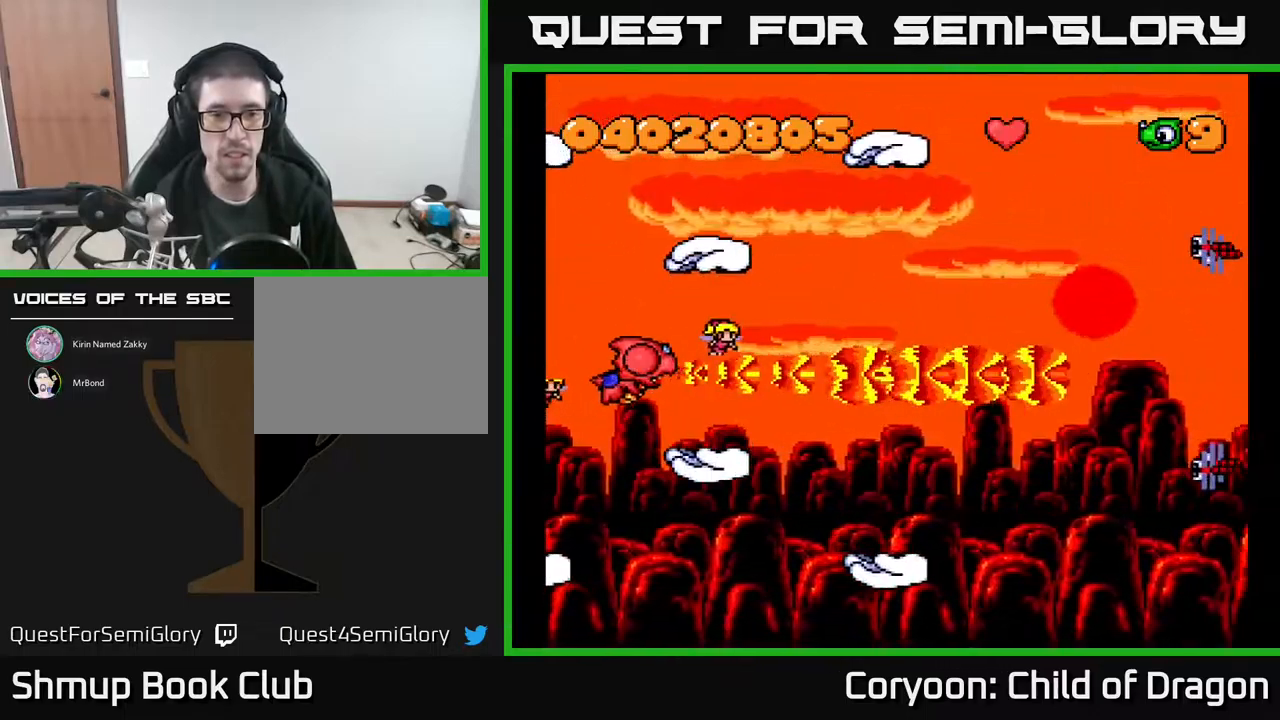
{"buttons": ["A"], "events": [[17, "DPAD_RIGHT", "down"], [334, "DPAD_RIGHT", "up"]]}
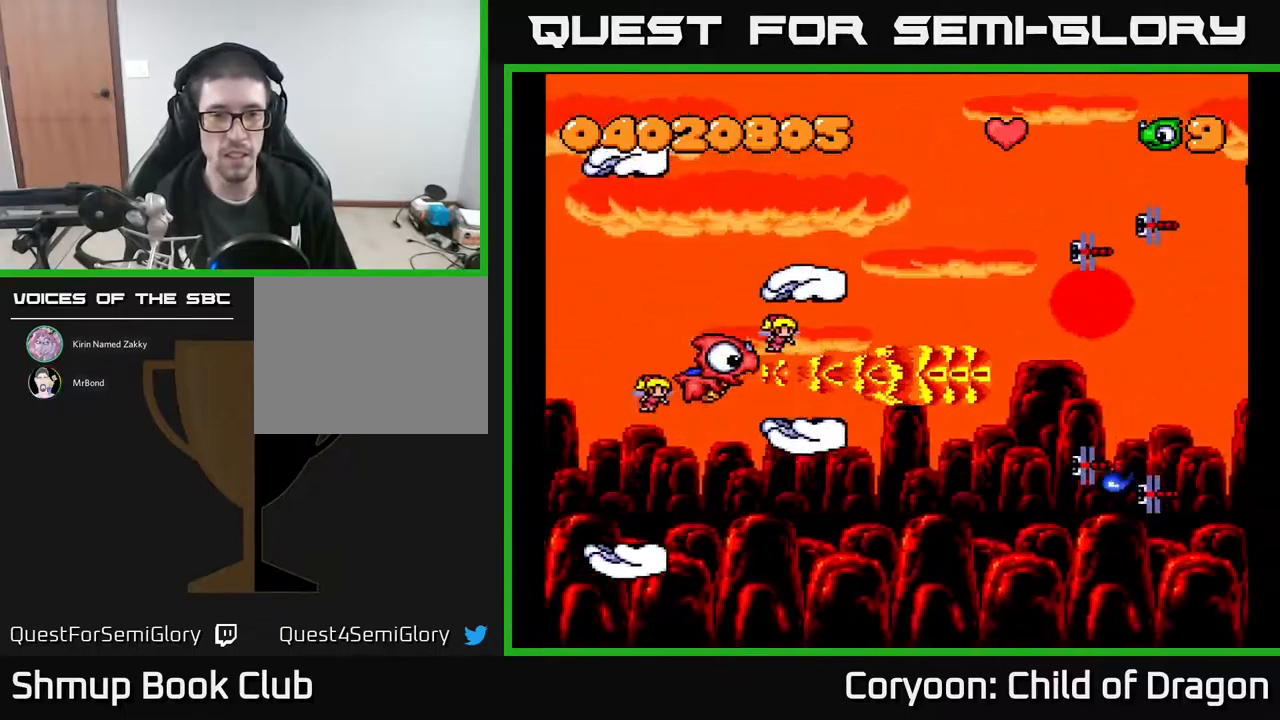
{"buttons": ["A", "DPAD_LEFT"], "events": [[67, "DPAD_LEFT", "down"], [167, "DPAD_LEFT", "up"], [267, "DPAD_LEFT", "down"], [350, "DPAD_LEFT", "up"], [467, "DPAD_LEFT", "down"]]}
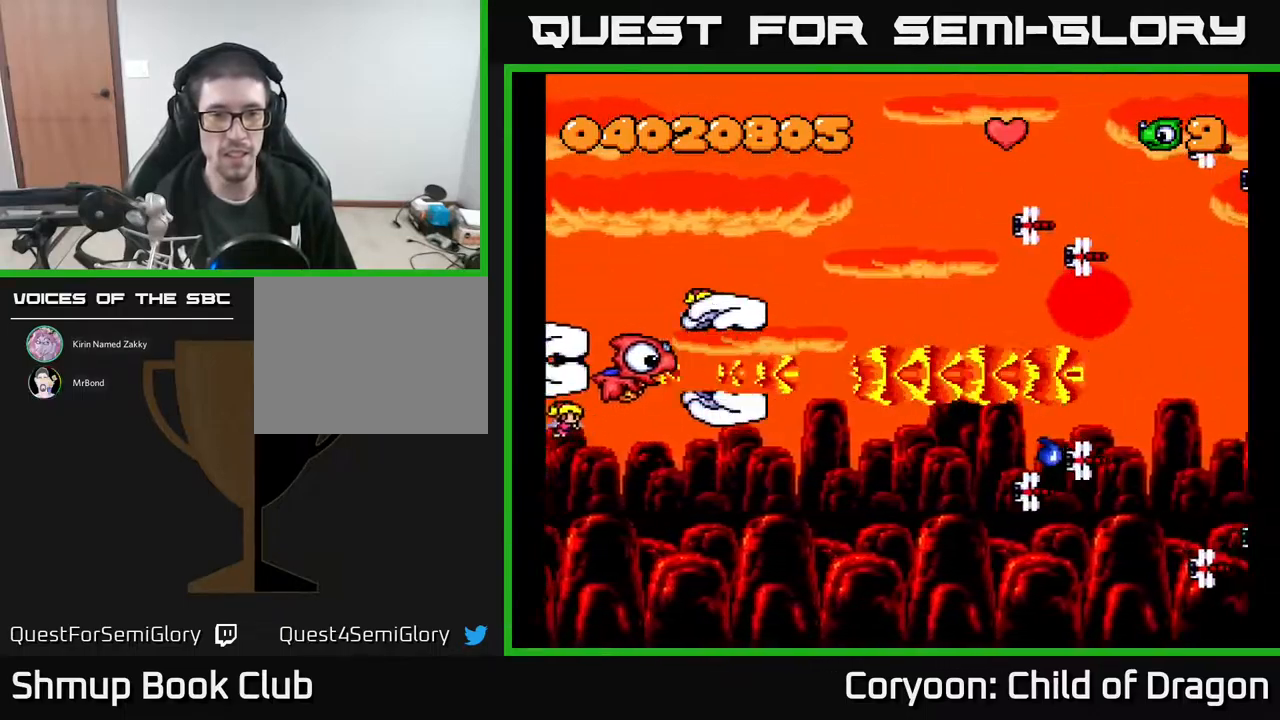
{"buttons": ["A", "DPAD_UP", "DPAD_RIGHT"], "events": [[84, "DPAD_LEFT", "up"], [267, "DPAD_RIGHT", "down"], [484, "DPAD_UP", "down"]]}
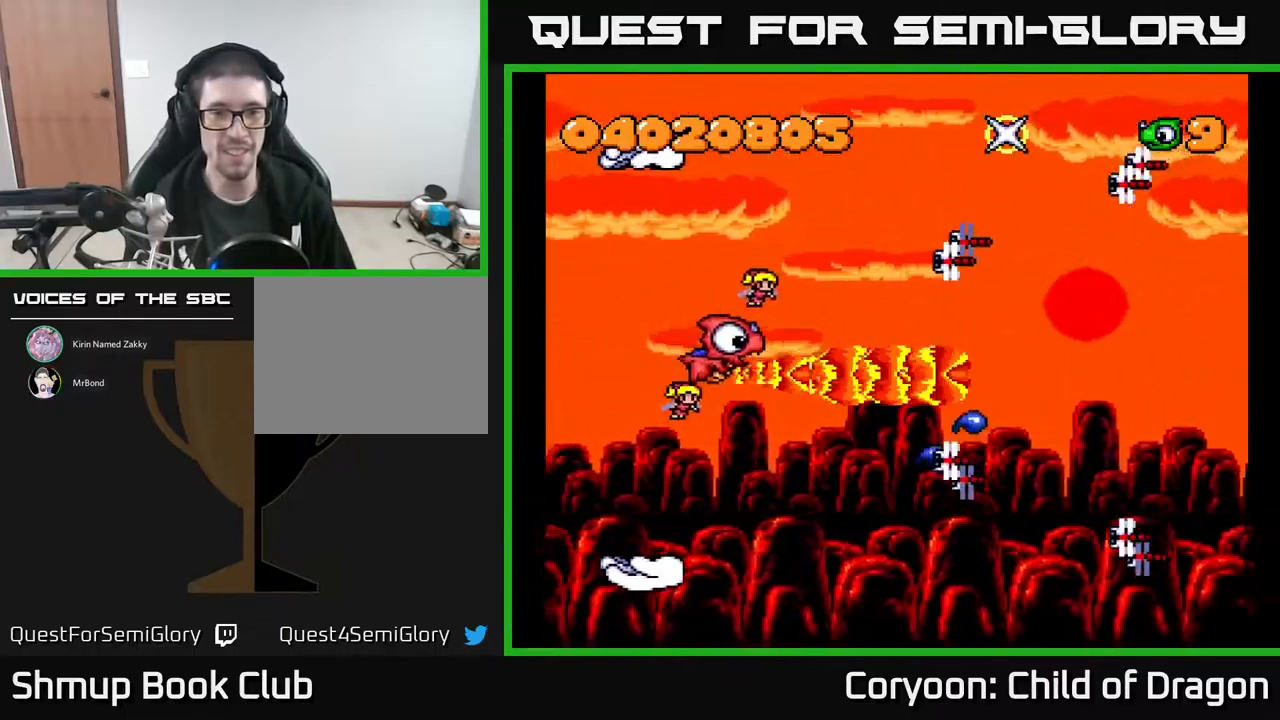
{"buttons": ["A", "DPAD_UP", "DPAD_LEFT"], "events": [[250, "DPAD_RIGHT", "up"], [467, "DPAD_LEFT", "down"]]}
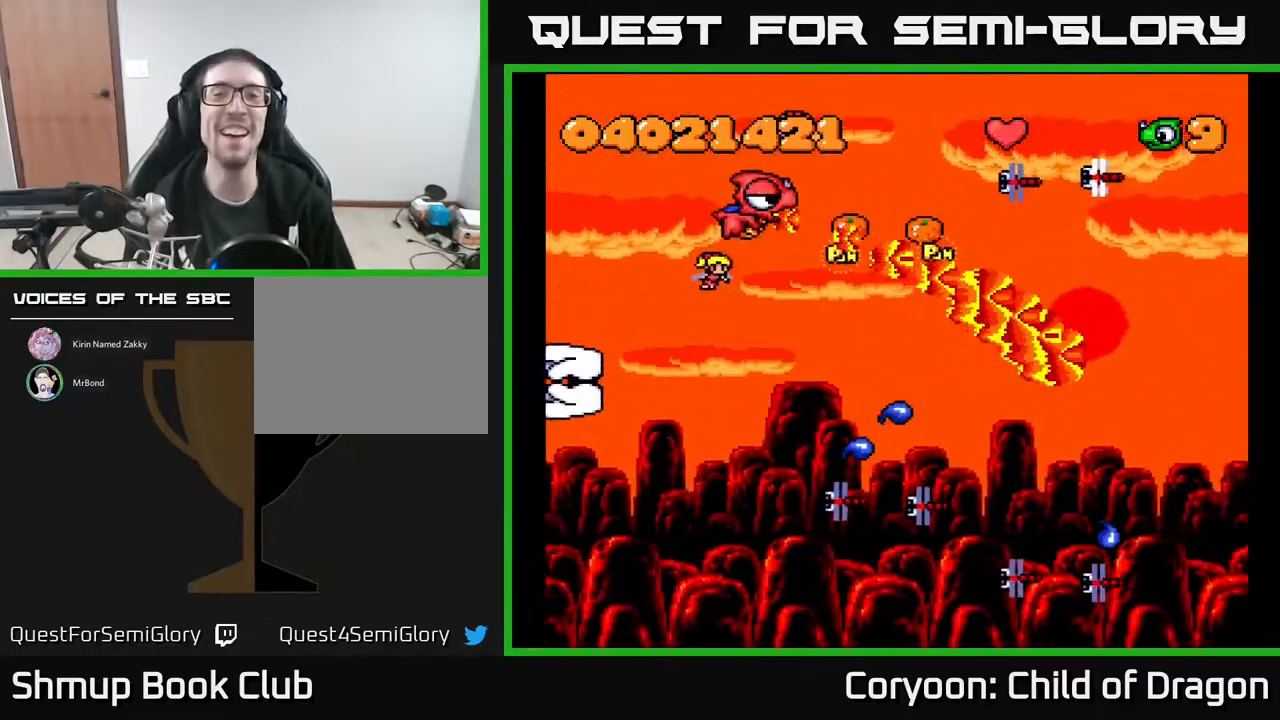
{"buttons": ["A", "DPAD_DOWN"], "events": [[84, "DPAD_UP", "up"], [167, "DPAD_DOWN", "down"], [200, "DPAD_LEFT", "up"], [300, "DPAD_LEFT", "down"], [467, "DPAD_LEFT", "up"]]}
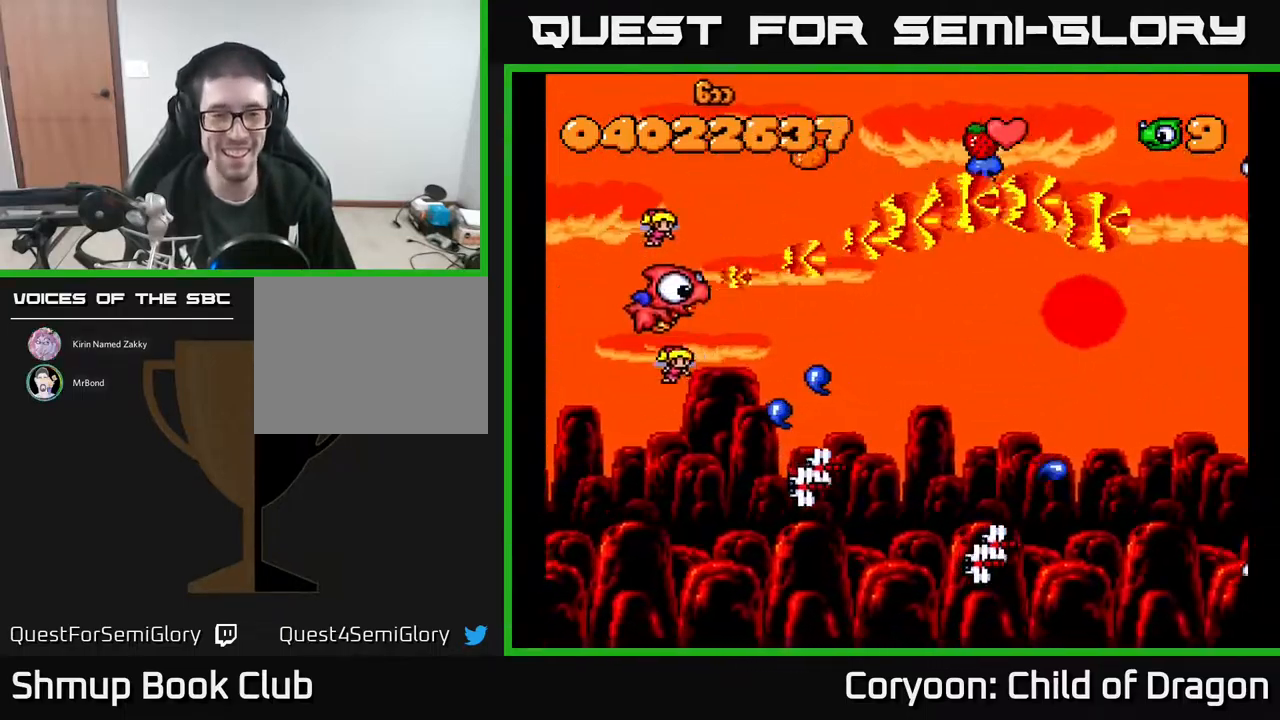
{"buttons": ["A", "DPAD_DOWN", "DPAD_LEFT"], "events": [[100, "DPAD_LEFT", "down"], [217, "DPAD_LEFT", "up"], [350, "DPAD_LEFT", "down"]]}
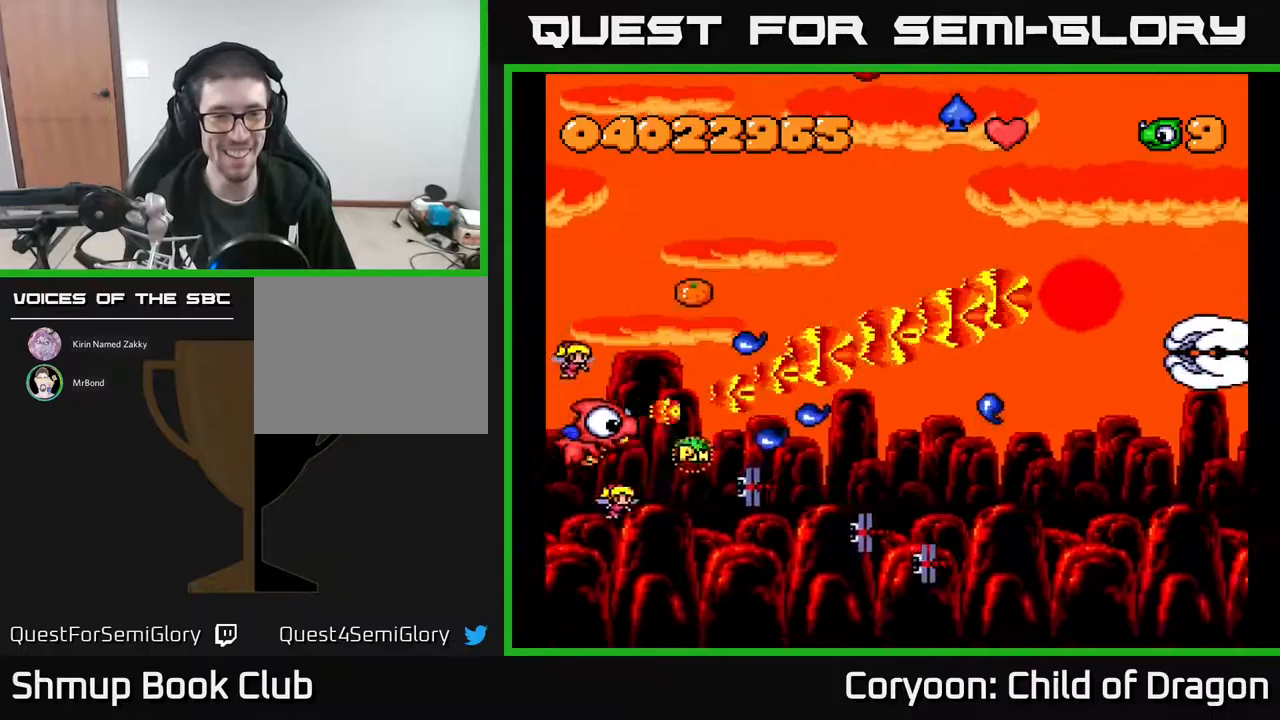
{"buttons": ["A", "DPAD_RIGHT"], "events": [[183, "DPAD_LEFT", "up"], [267, "DPAD_RIGHT", "down"], [450, "DPAD_DOWN", "up"]]}
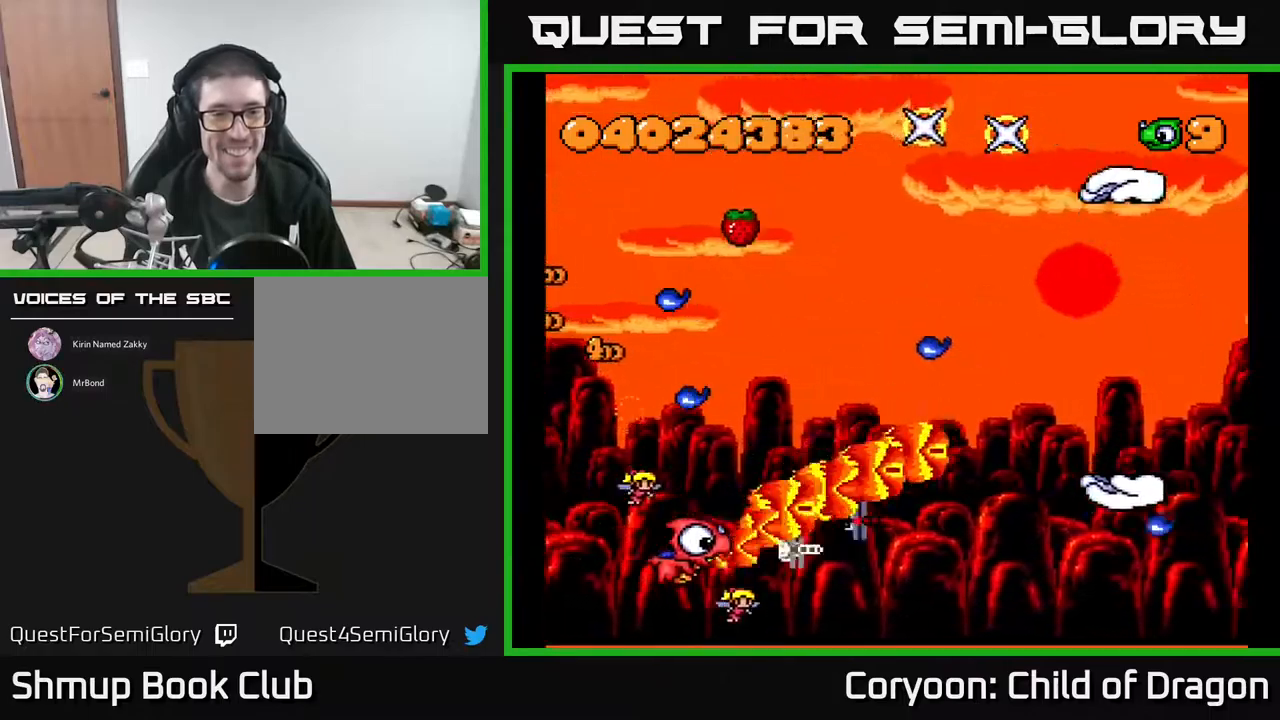
{"buttons": ["A", "DPAD_UP", "DPAD_RIGHT"], "events": [[50, "DPAD_RIGHT", "up"], [50, "DPAD_UP", "down"], [100, "DPAD_LEFT", "down"], [200, "DPAD_UP", "up"], [283, "DPAD_LEFT", "up"], [300, "DPAD_RIGHT", "down"], [350, "DPAD_UP", "down"], [383, "DPAD_RIGHT", "up"], [467, "DPAD_RIGHT", "down"]]}
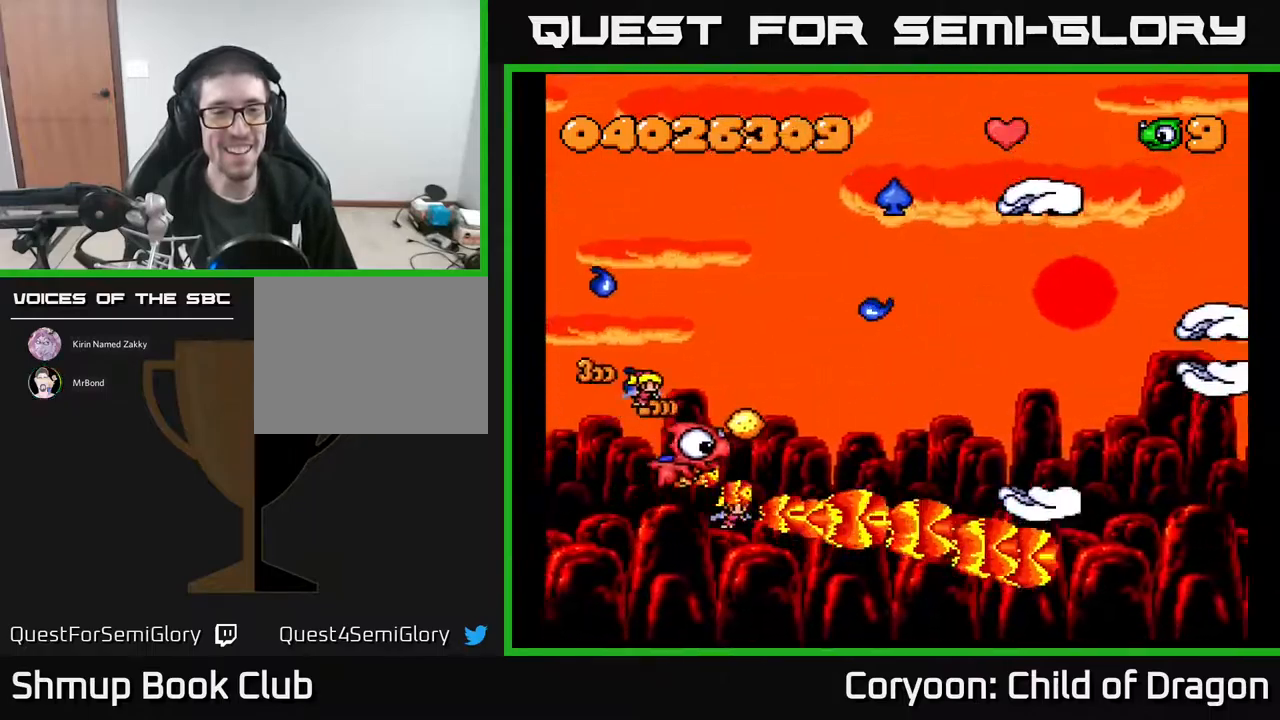
{"buttons": ["A", "DPAD_UP"], "events": [[200, "DPAD_RIGHT", "up"], [267, "DPAD_LEFT", "down"], [333, "DPAD_LEFT", "up"]]}
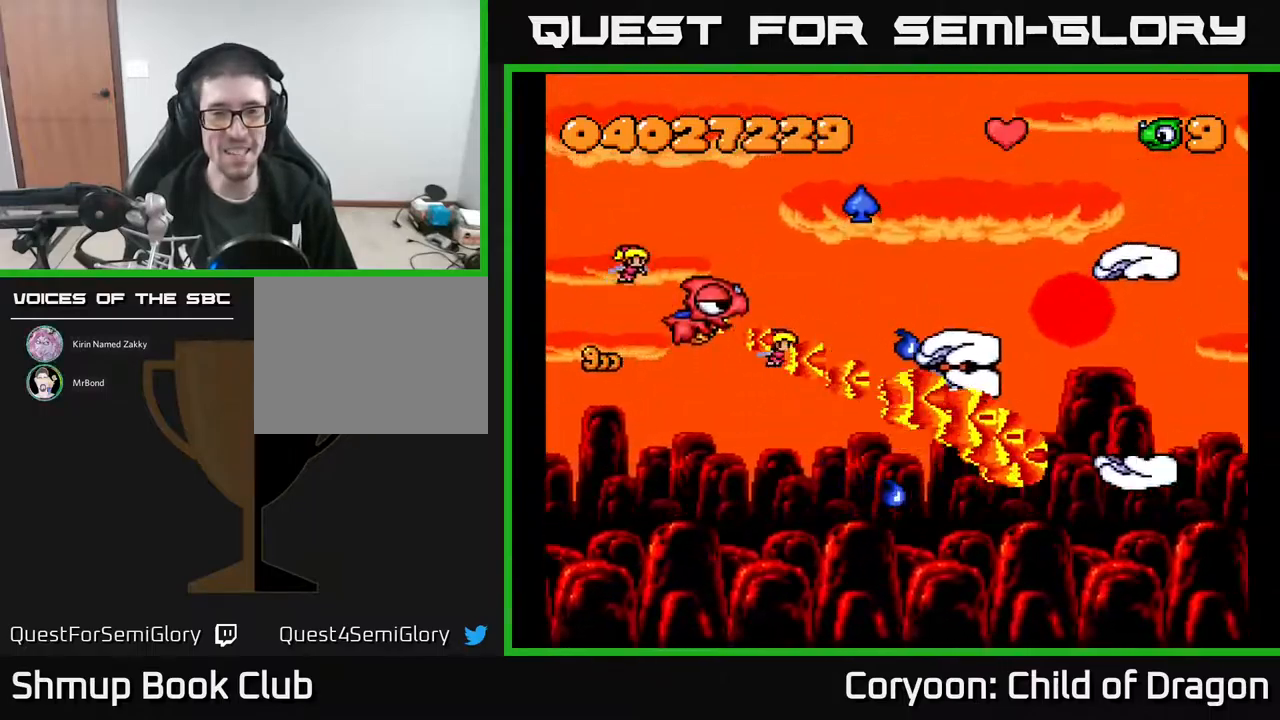
{"buttons": ["A", "DPAD_UP", "DPAD_LEFT"], "events": [[133, "DPAD_LEFT", "down"], [200, "DPAD_LEFT", "up"], [383, "DPAD_LEFT", "down"]]}
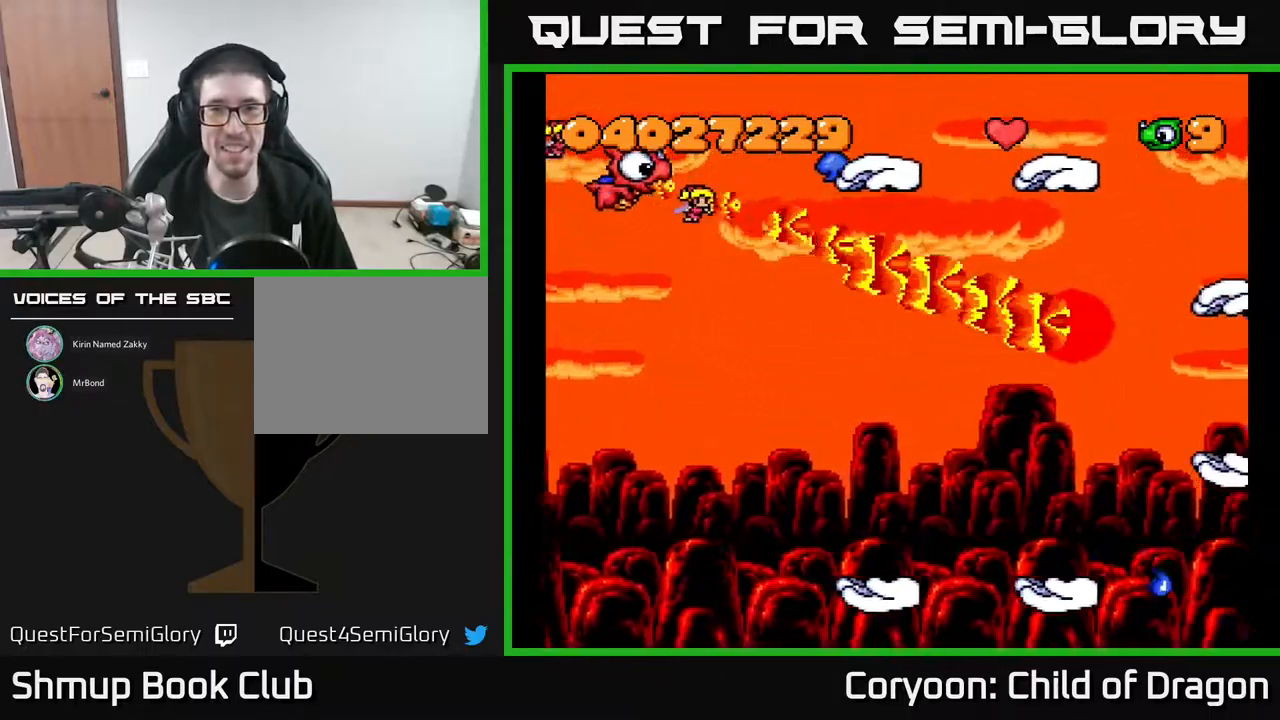
{"buttons": ["A", "DPAD_DOWN"], "events": [[33, "DPAD_UP", "up"], [117, "DPAD_DOWN", "down"], [117, "DPAD_LEFT", "up"], [150, "DPAD_LEFT", "down"], [183, "DPAD_LEFT", "up"]]}
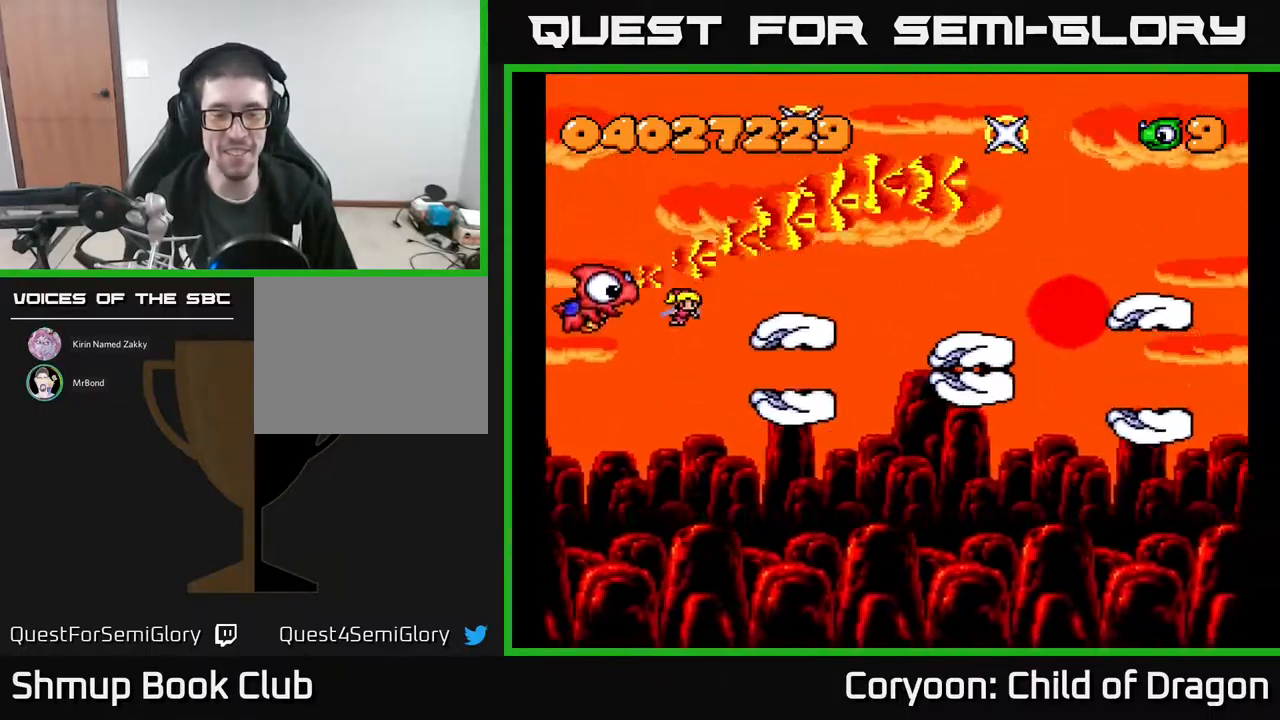
{"buttons": ["A"], "events": [[150, "DPAD_RIGHT", "down"], [267, "DPAD_RIGHT", "up"], [283, "DPAD_DOWN", "up"], [300, "DPAD_LEFT", "down"], [450, "DPAD_LEFT", "up"]]}
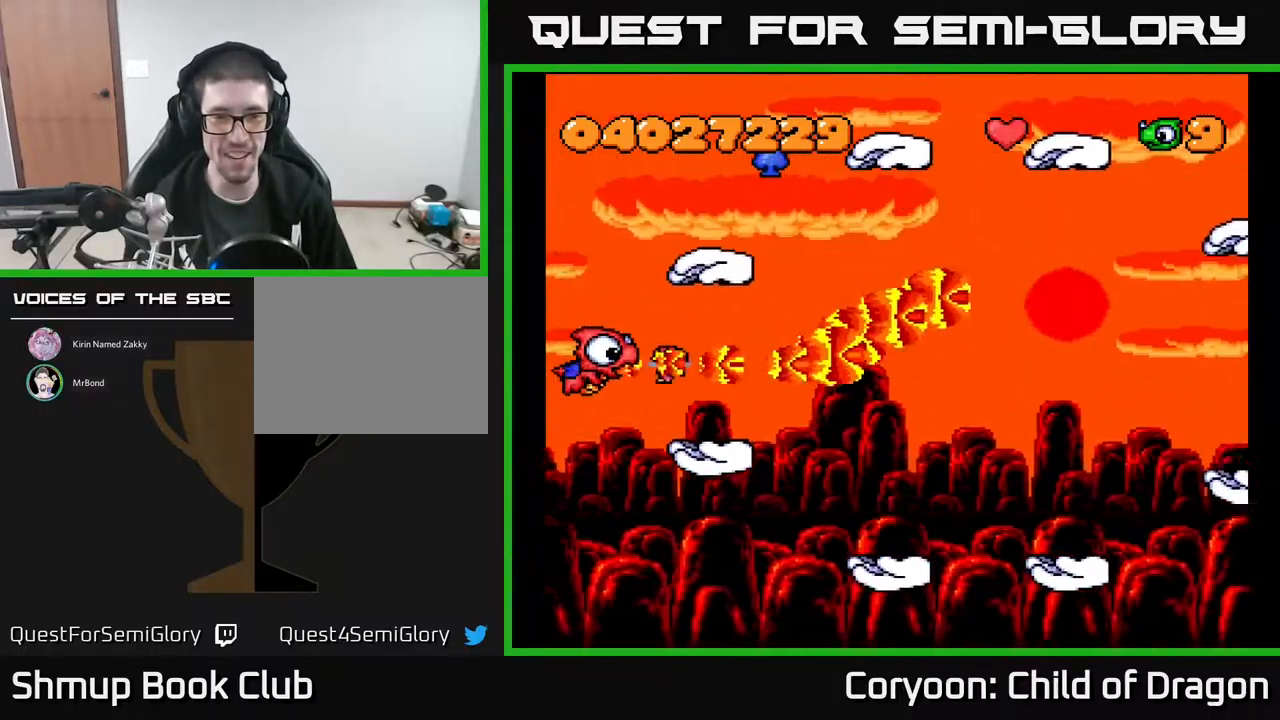
{"buttons": ["A", "DPAD_LEFT"], "events": [[67, "DPAD_RIGHT", "down"], [433, "DPAD_RIGHT", "up"], [483, "DPAD_LEFT", "down"]]}
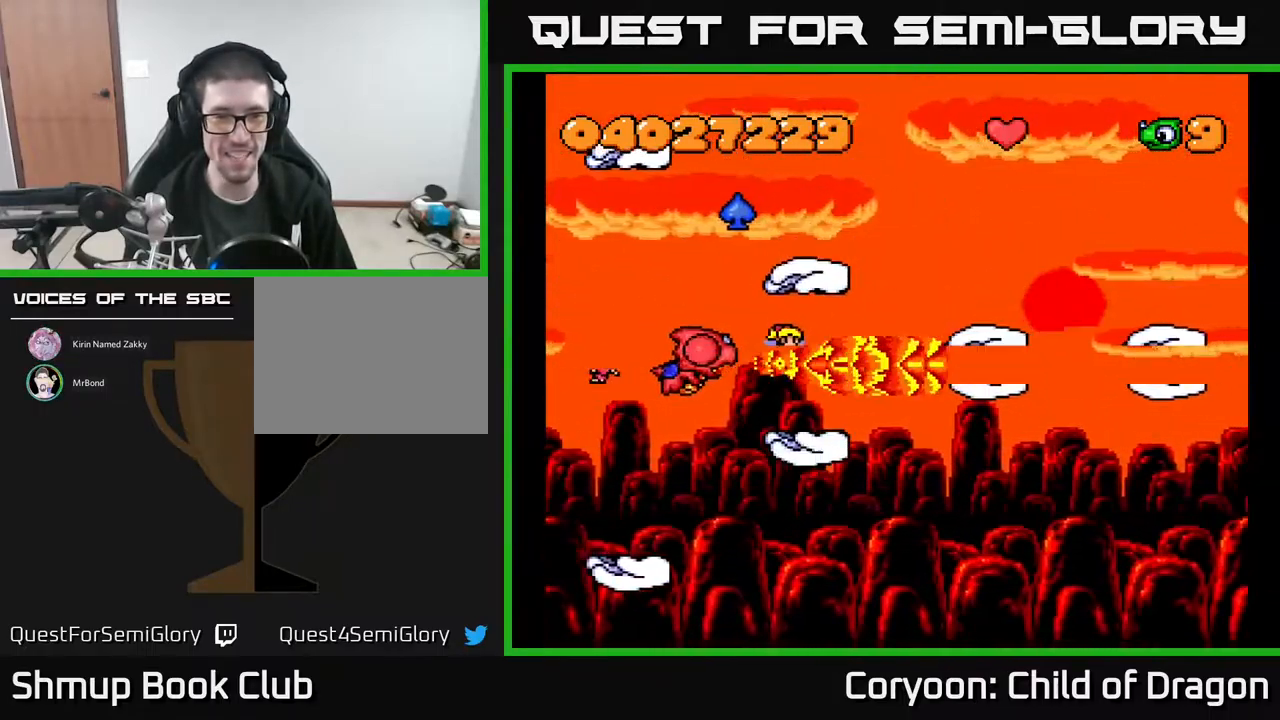
{"buttons": ["A", "DPAD_LEFT"], "events": [[83, "DPAD_LEFT", "up"], [233, "DPAD_LEFT", "down"], [333, "DPAD_LEFT", "up"], [433, "DPAD_LEFT", "down"]]}
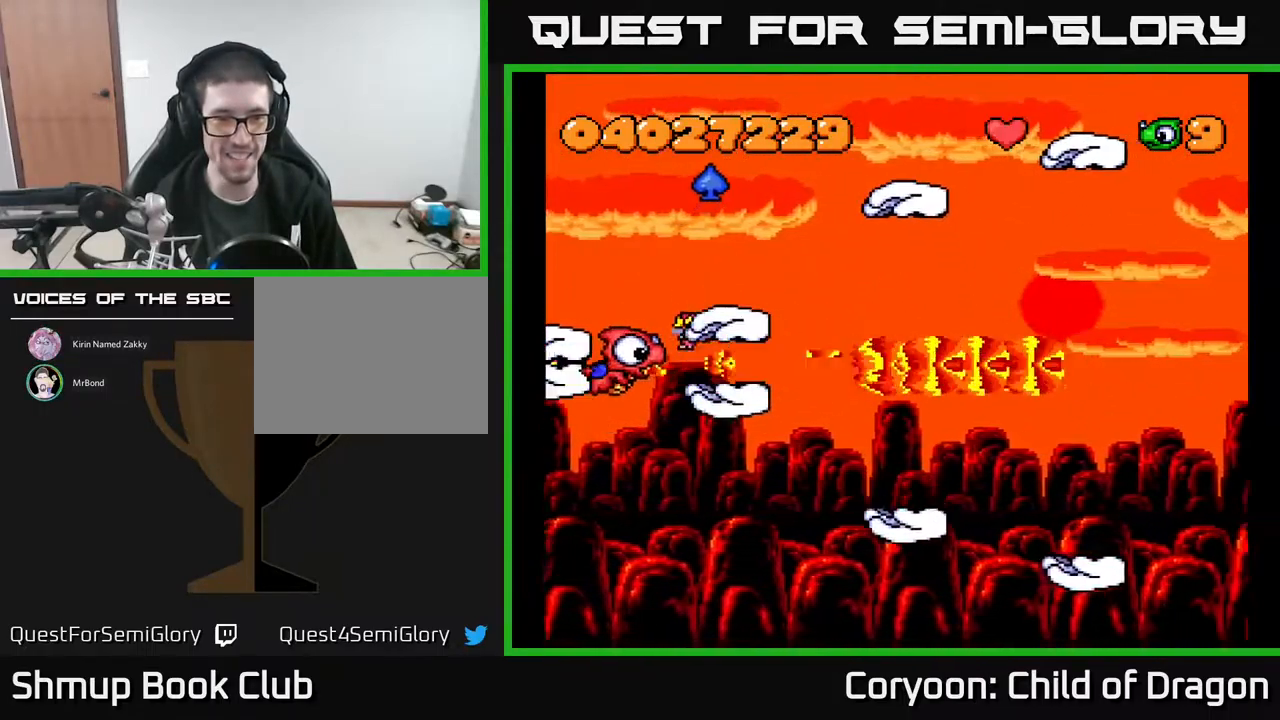
{"buttons": ["A", "DPAD_RIGHT"], "events": [[50, "DPAD_LEFT", "up"], [150, "DPAD_LEFT", "down"], [250, "DPAD_LEFT", "up"], [367, "DPAD_RIGHT", "down"]]}
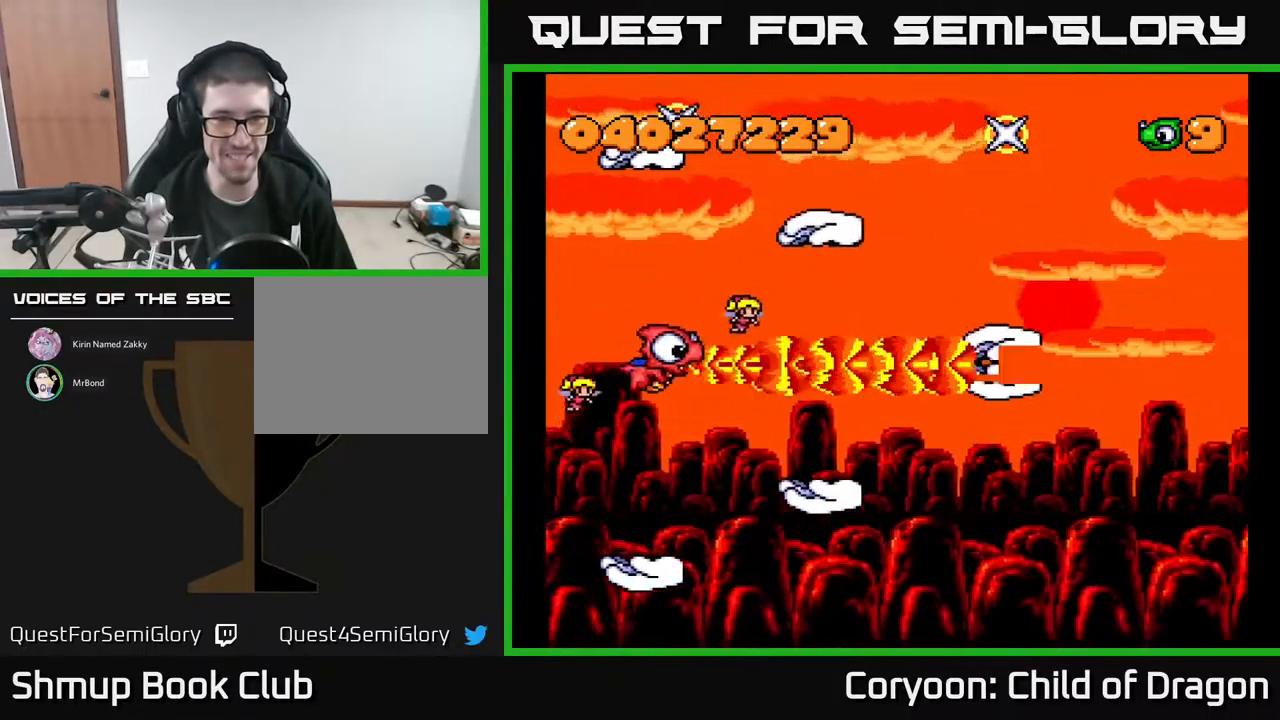
{"buttons": ["A", "DPAD_LEFT"], "events": [[183, "DPAD_RIGHT", "up"], [300, "DPAD_LEFT", "down"], [383, "DPAD_LEFT", "up"], [500, "DPAD_LEFT", "down"]]}
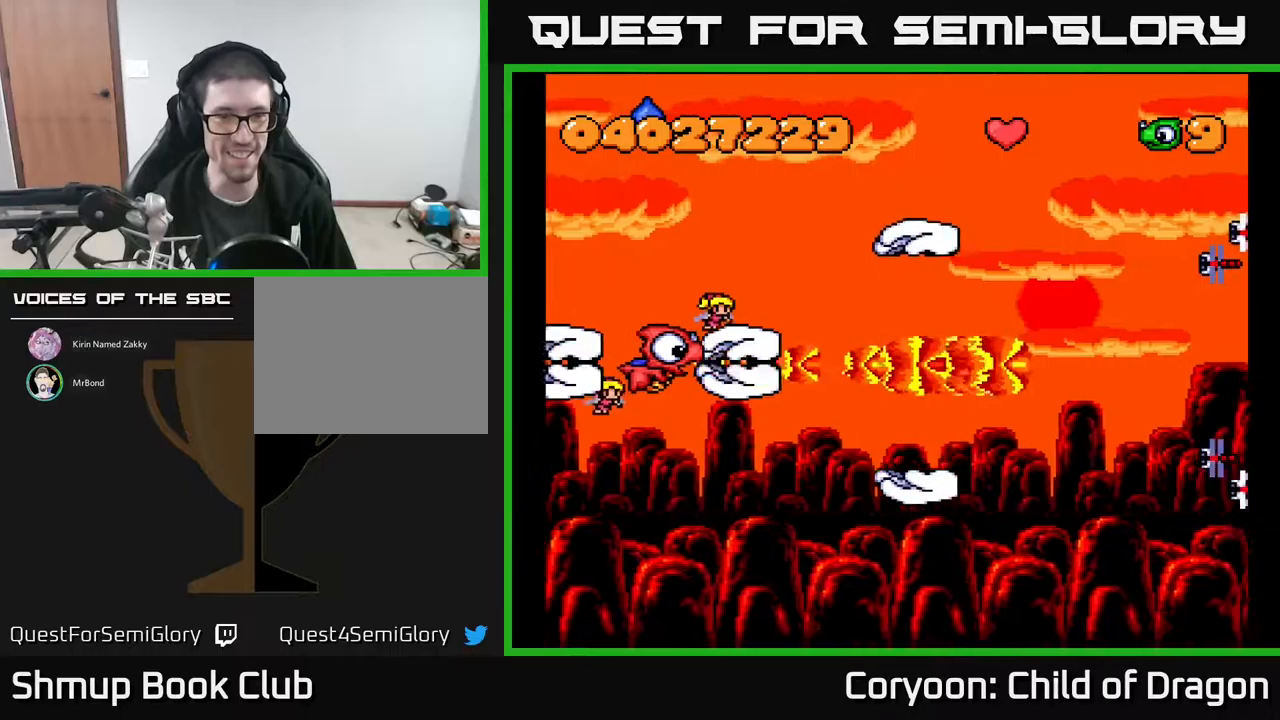
{"buttons": ["A", "DPAD_RIGHT"], "events": [[134, "DPAD_LEFT", "up"], [384, "DPAD_RIGHT", "down"]]}
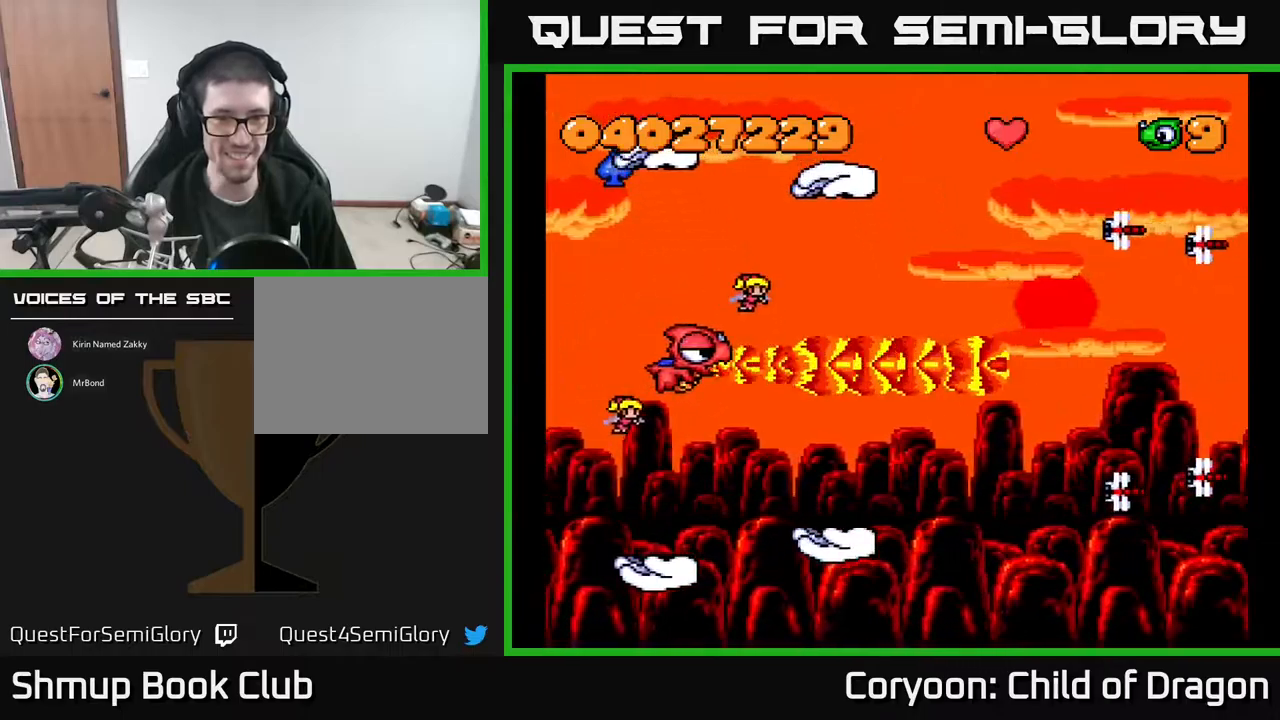
{"buttons": ["A"], "events": [[150, "DPAD_RIGHT", "up"], [284, "DPAD_LEFT", "down"], [400, "DPAD_LEFT", "up"]]}
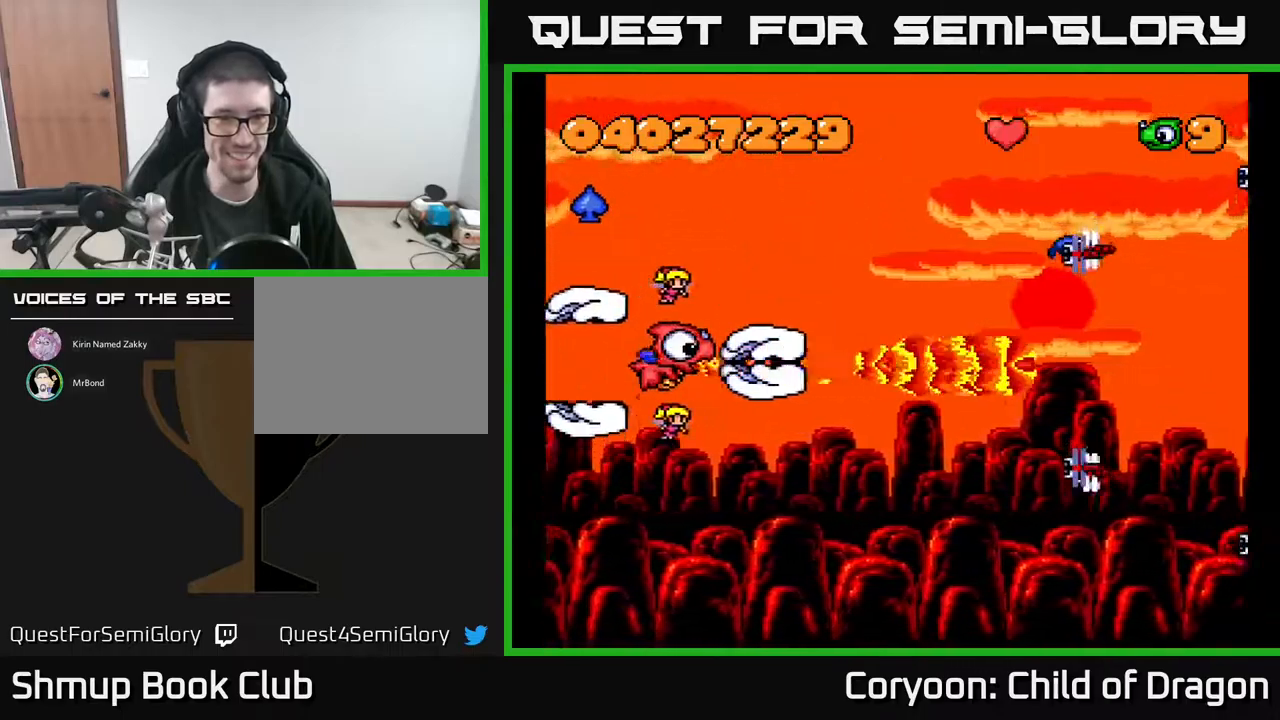
{"buttons": ["A", "DPAD_RIGHT"], "events": [[117, "DPAD_LEFT", "down"], [250, "DPAD_LEFT", "up"], [484, "DPAD_RIGHT", "down"]]}
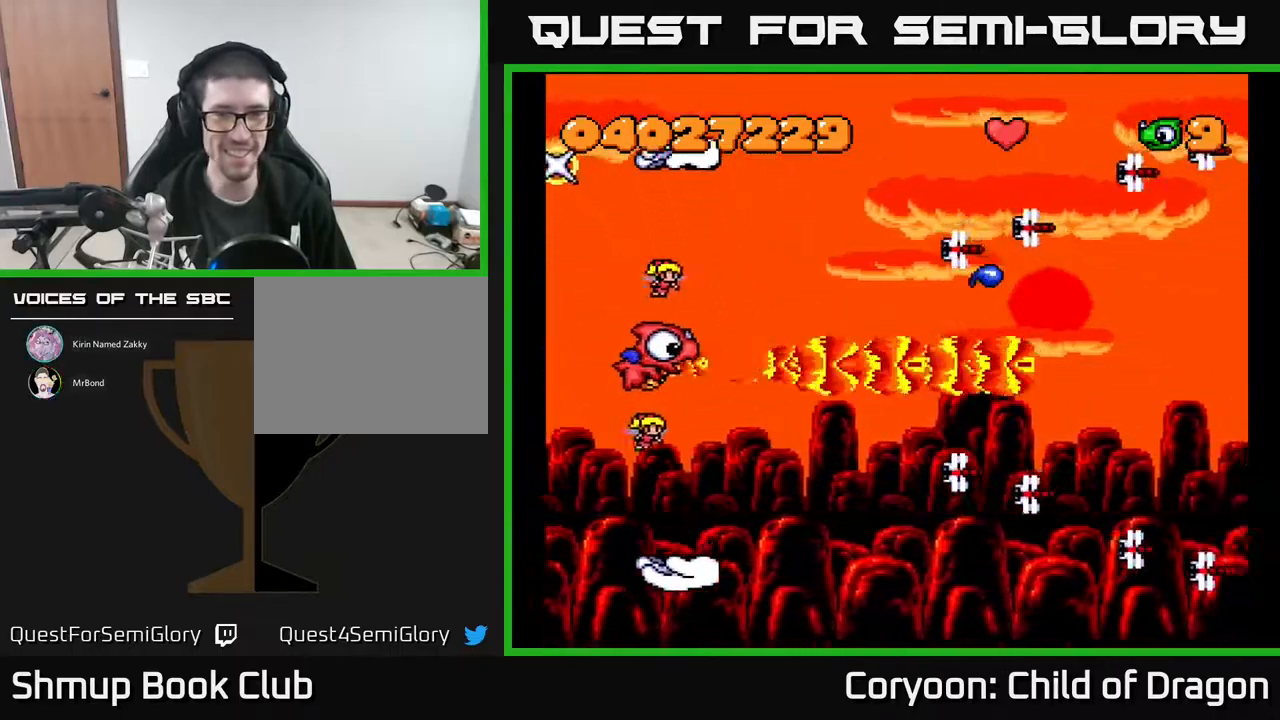
{"buttons": ["A", "DPAD_UP", "DPAD_RIGHT"], "events": [[184, "DPAD_UP", "down"]]}
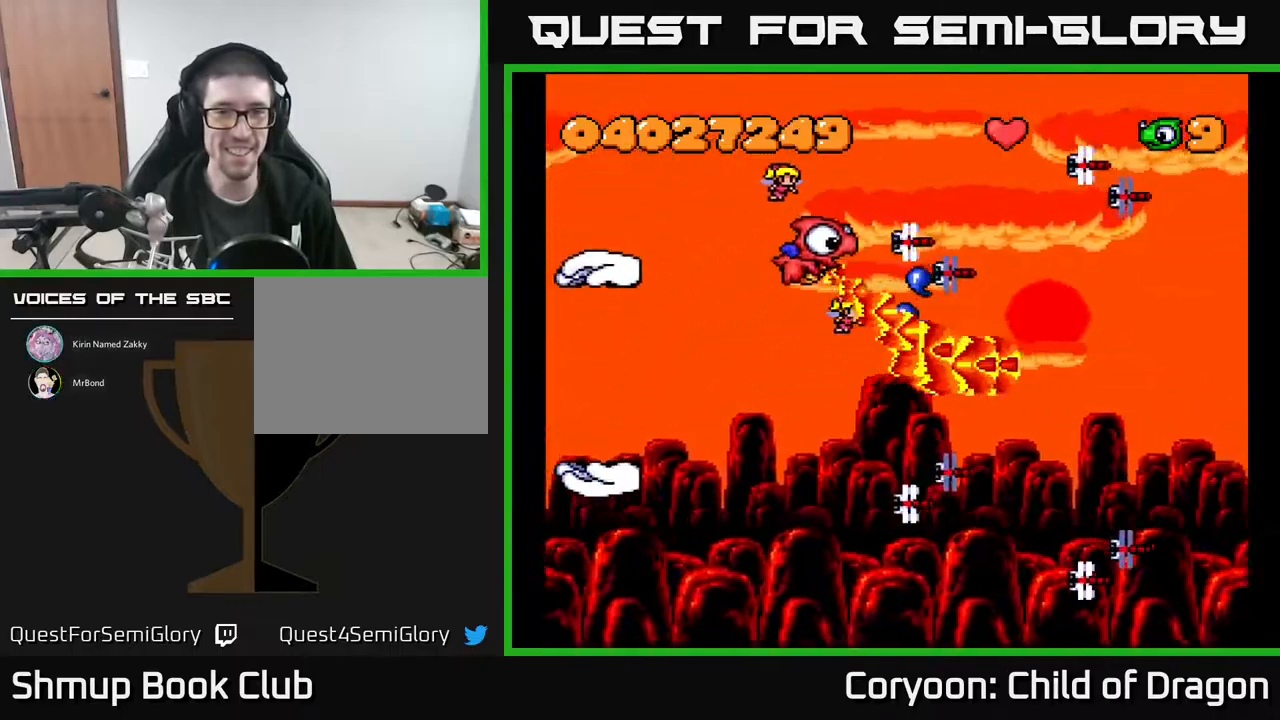
{"buttons": ["A", "DPAD_DOWN"], "events": [[167, "DPAD_RIGHT", "up"], [284, "DPAD_LEFT", "down"], [434, "DPAD_UP", "up"], [484, "DPAD_DOWN", "down"], [500, "DPAD_LEFT", "up"]]}
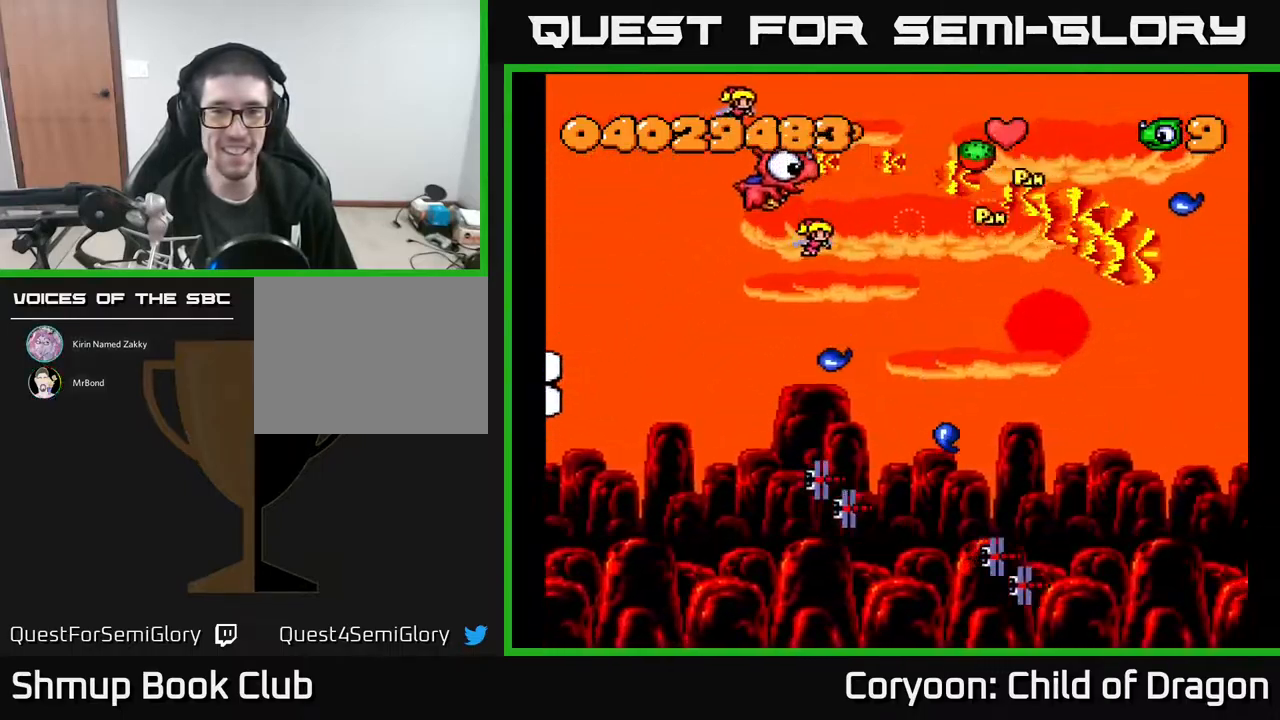
{"buttons": ["A", "DPAD_DOWN", "DPAD_LEFT"], "events": [[134, "DPAD_LEFT", "down"]]}
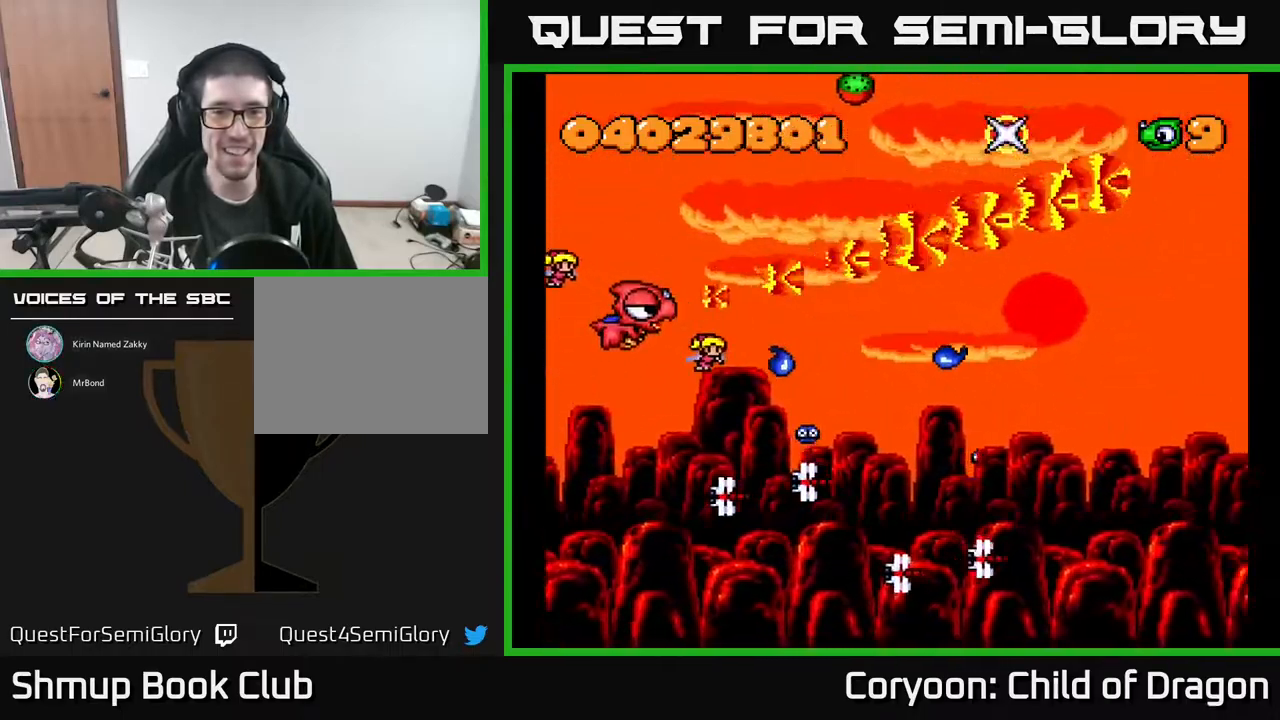
{"buttons": ["A", "DPAD_DOWN"], "events": [[67, "DPAD_LEFT", "up"], [217, "DPAD_LEFT", "down"], [450, "DPAD_LEFT", "up"]]}
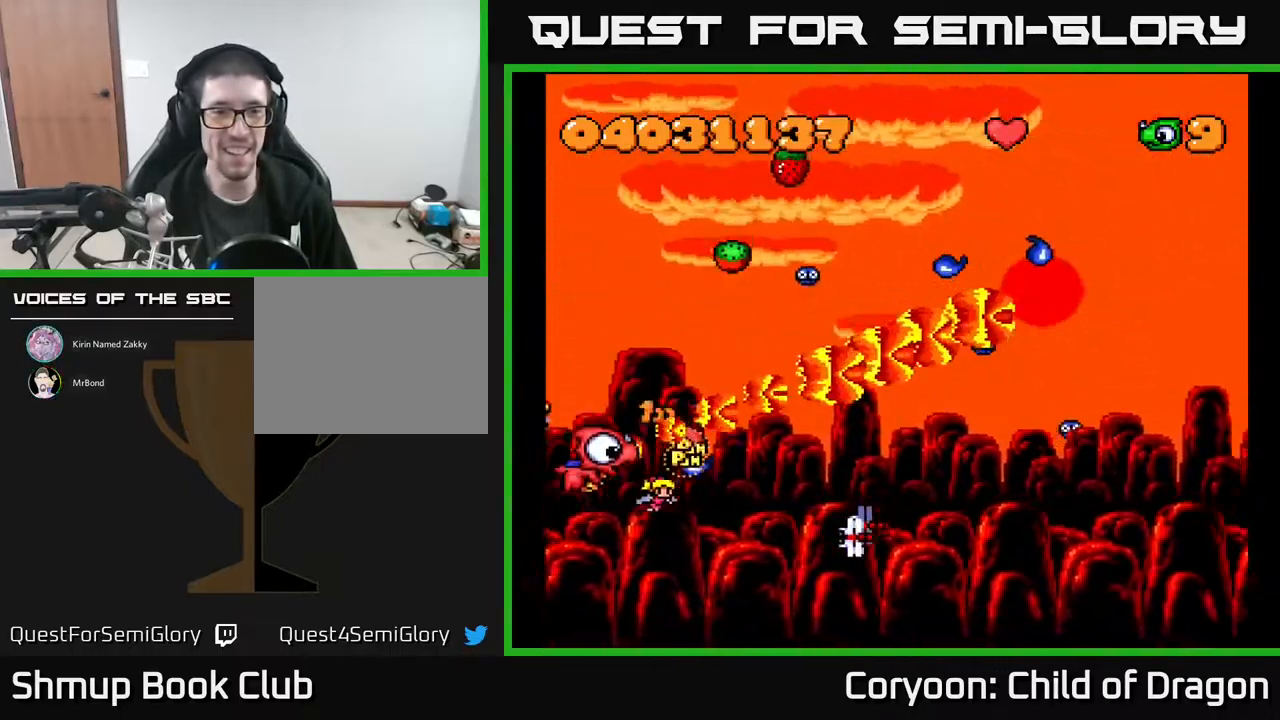
{"buttons": ["A", "DPAD_UP", "DPAD_LEFT"], "events": [[167, "DPAD_RIGHT", "down"], [284, "DPAD_DOWN", "up"], [400, "DPAD_RIGHT", "up"], [400, "DPAD_UP", "down"], [417, "DPAD_LEFT", "down"]]}